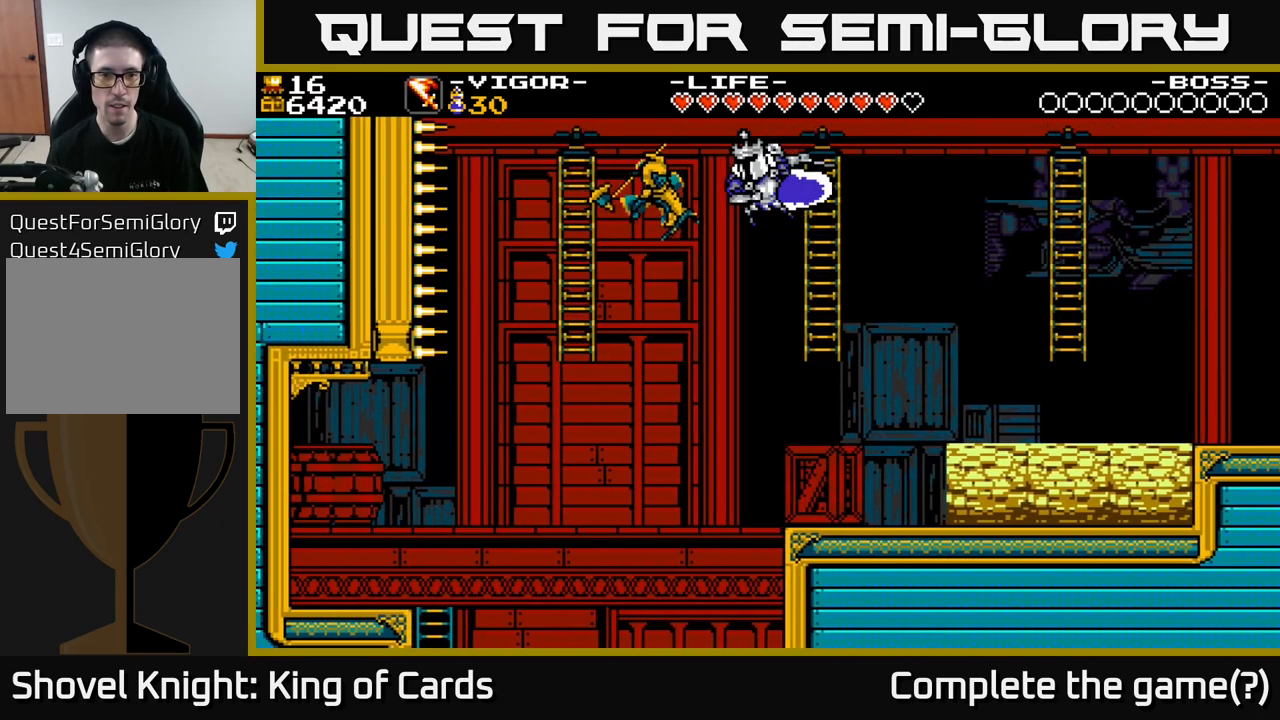
Gameplay with a controller (Xbox layout); each line is a JSON object with the inputs held at the frame after it. "events" lists button and stick changes between this image and that frame as [ms after this image, input, new state], when the widget could be followed in between. Not read: left_stick.
{"buttons": ["DPAD_RIGHT"], "right_stick": "center", "events": [[117, "DPAD_LEFT", "up"], [484, "DPAD_RIGHT", "down"]]}
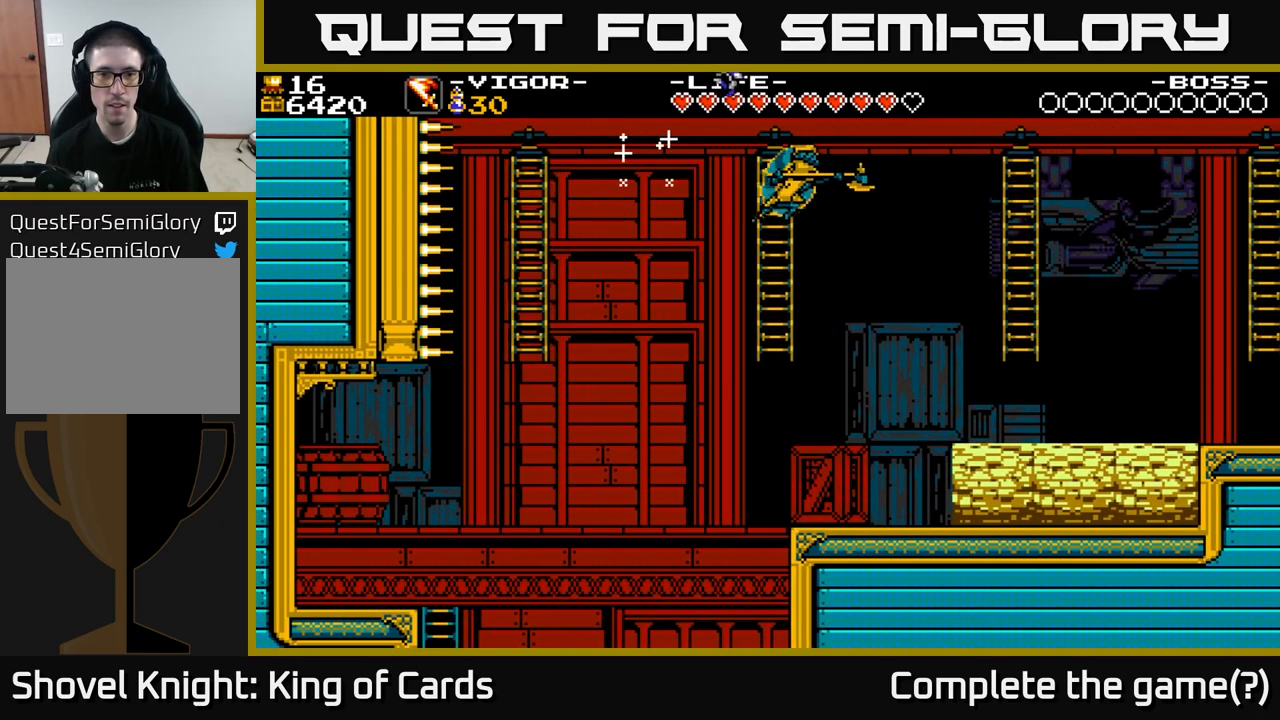
{"buttons": ["X", "DPAD_RIGHT"], "right_stick": "center", "events": [[417, "X", "down"]]}
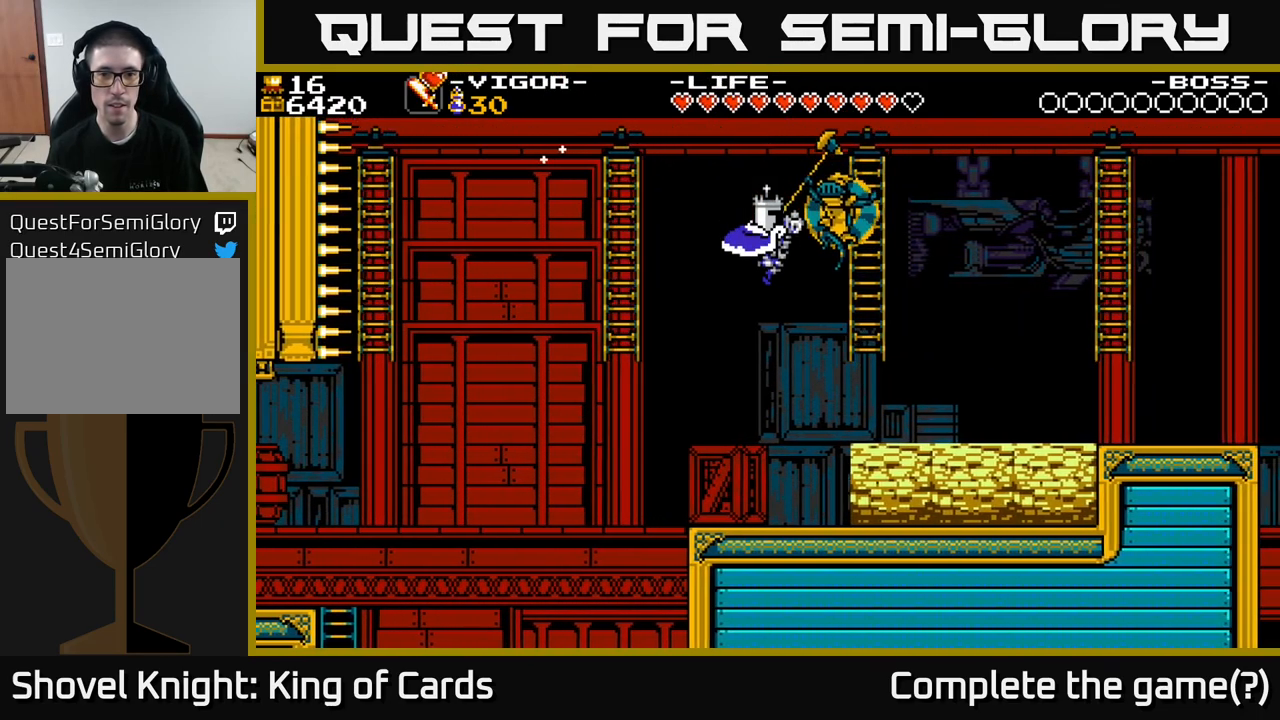
{"buttons": ["DPAD_RIGHT"], "right_stick": "center", "events": [[34, "X", "up"]]}
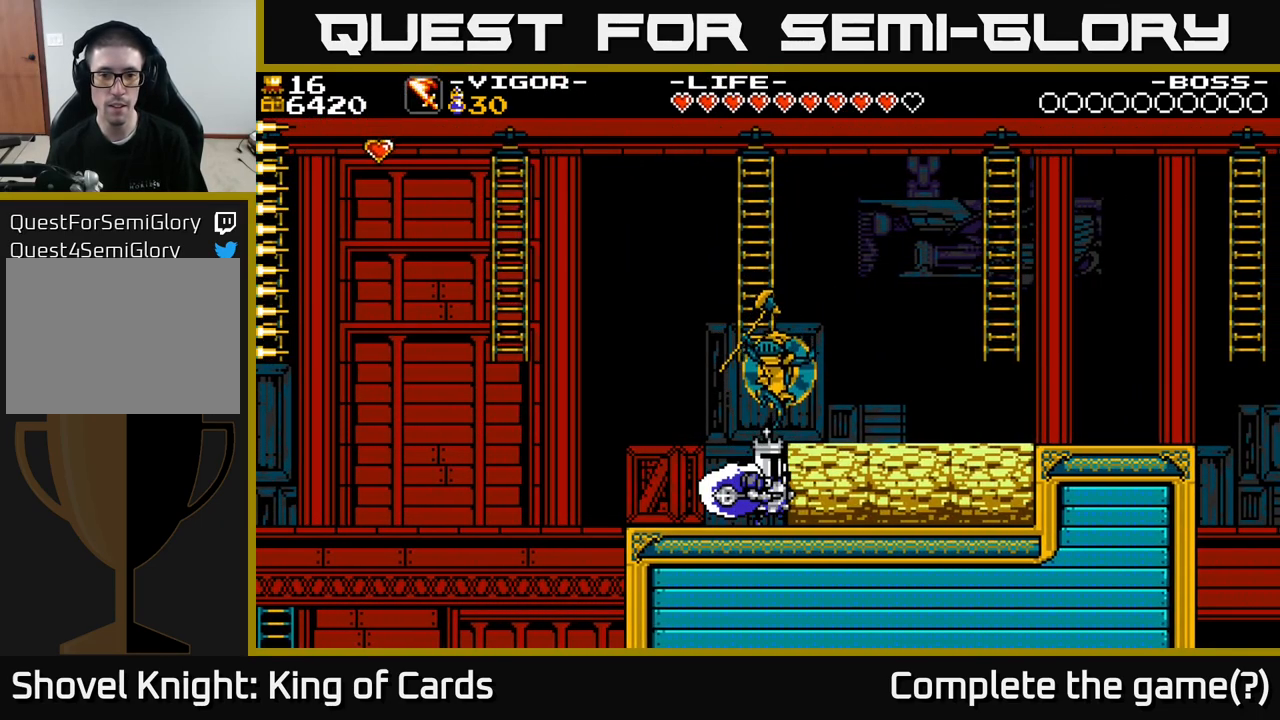
{"buttons": ["DPAD_RIGHT"], "right_stick": "center", "events": [[50, "DPAD_RIGHT", "up"], [84, "X", "down"], [167, "X", "up"], [267, "DPAD_RIGHT", "down"]]}
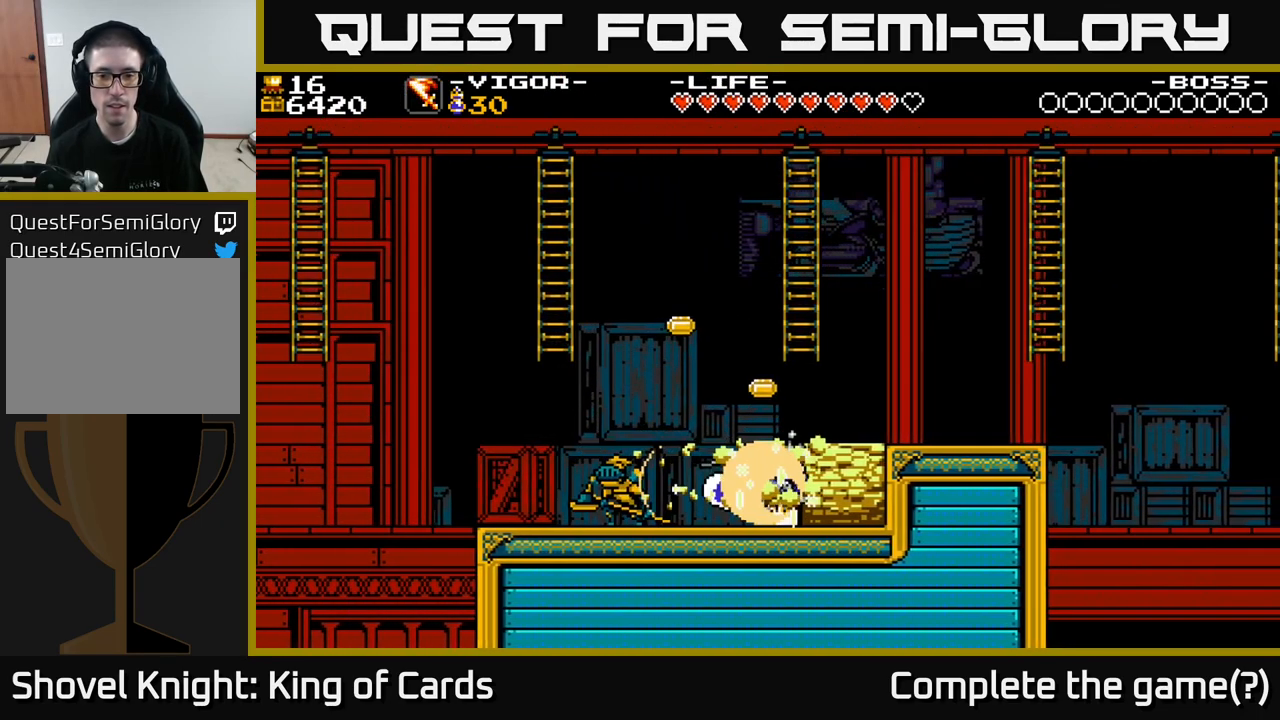
{"buttons": ["X", "DPAD_LEFT"], "right_stick": "center", "events": [[100, "DPAD_RIGHT", "up"], [134, "DPAD_LEFT", "down"], [467, "X", "down"]]}
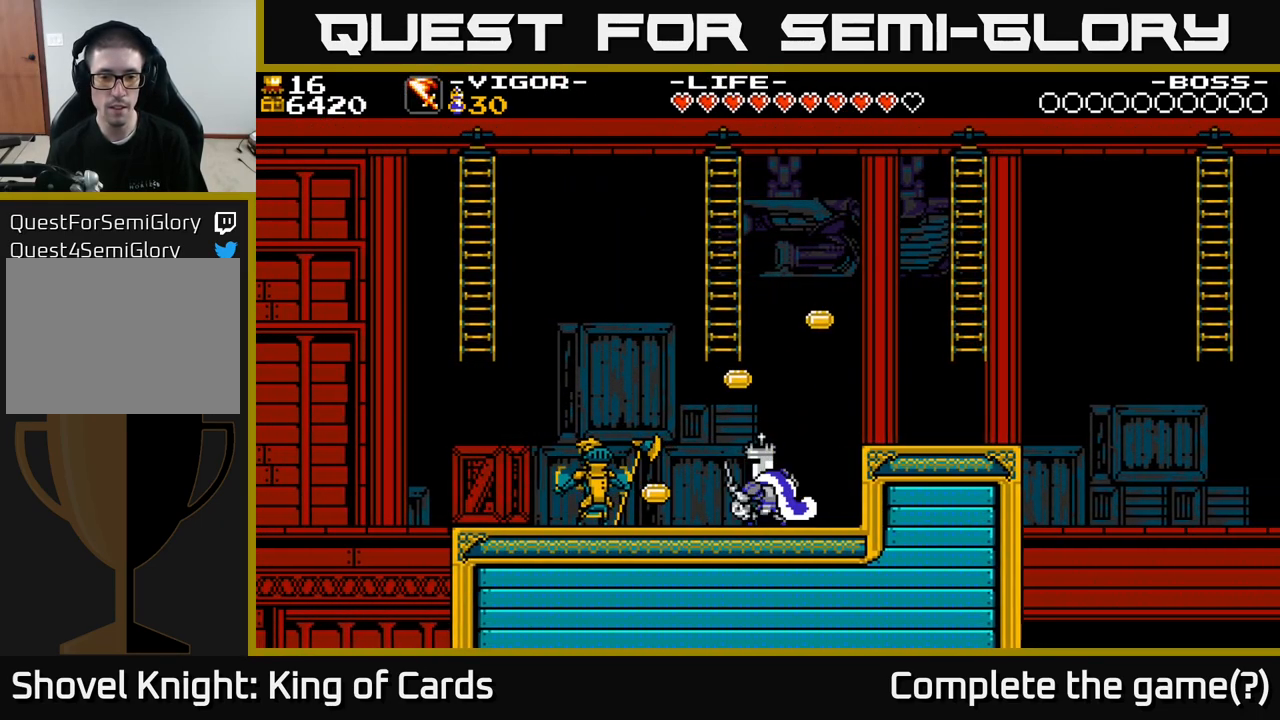
{"buttons": ["DPAD_LEFT"], "right_stick": "center", "events": [[50, "X", "up"]]}
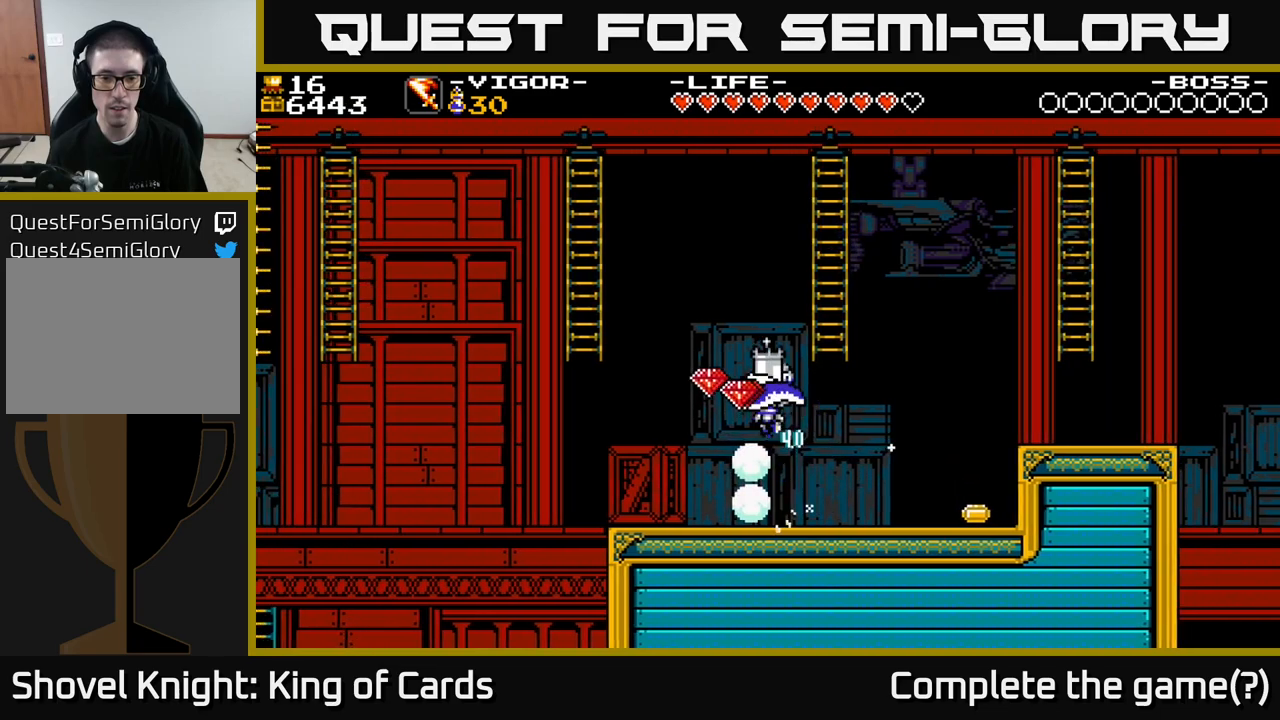
{"buttons": ["DPAD_RIGHT"], "right_stick": "center", "events": [[400, "DPAD_LEFT", "up"], [417, "DPAD_RIGHT", "down"]]}
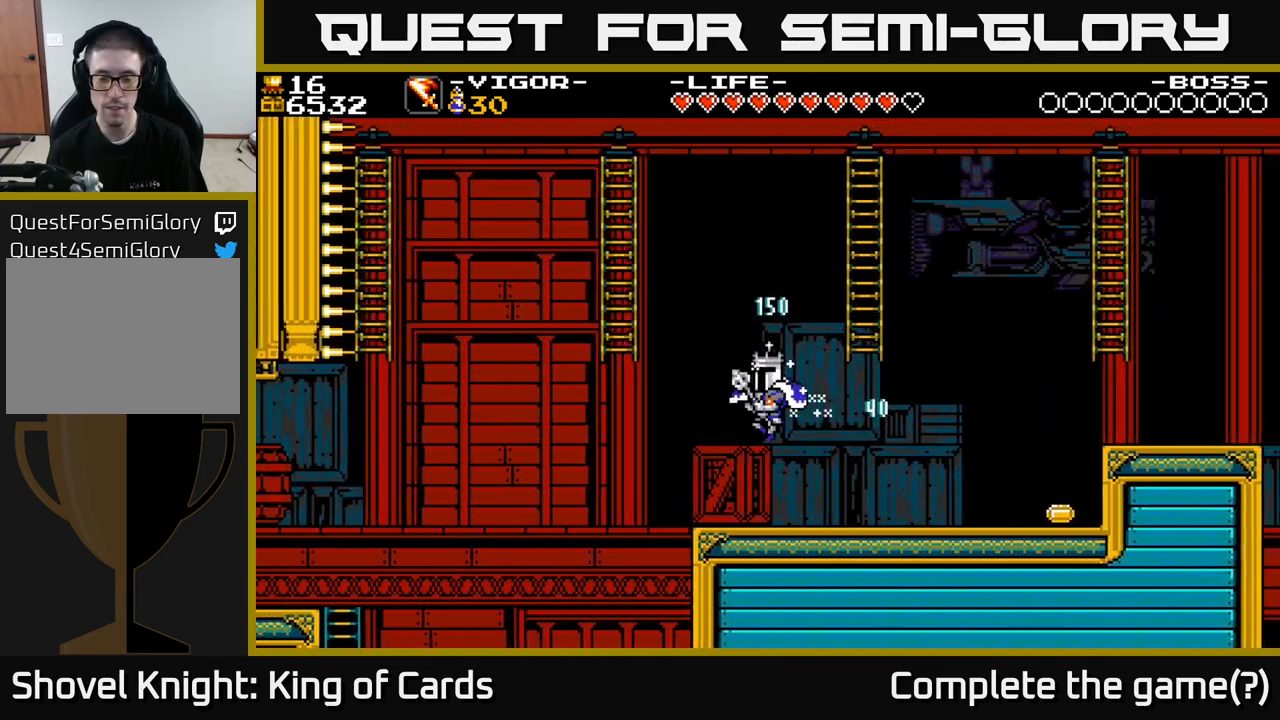
{"buttons": ["DPAD_RIGHT"], "right_stick": "center", "events": []}
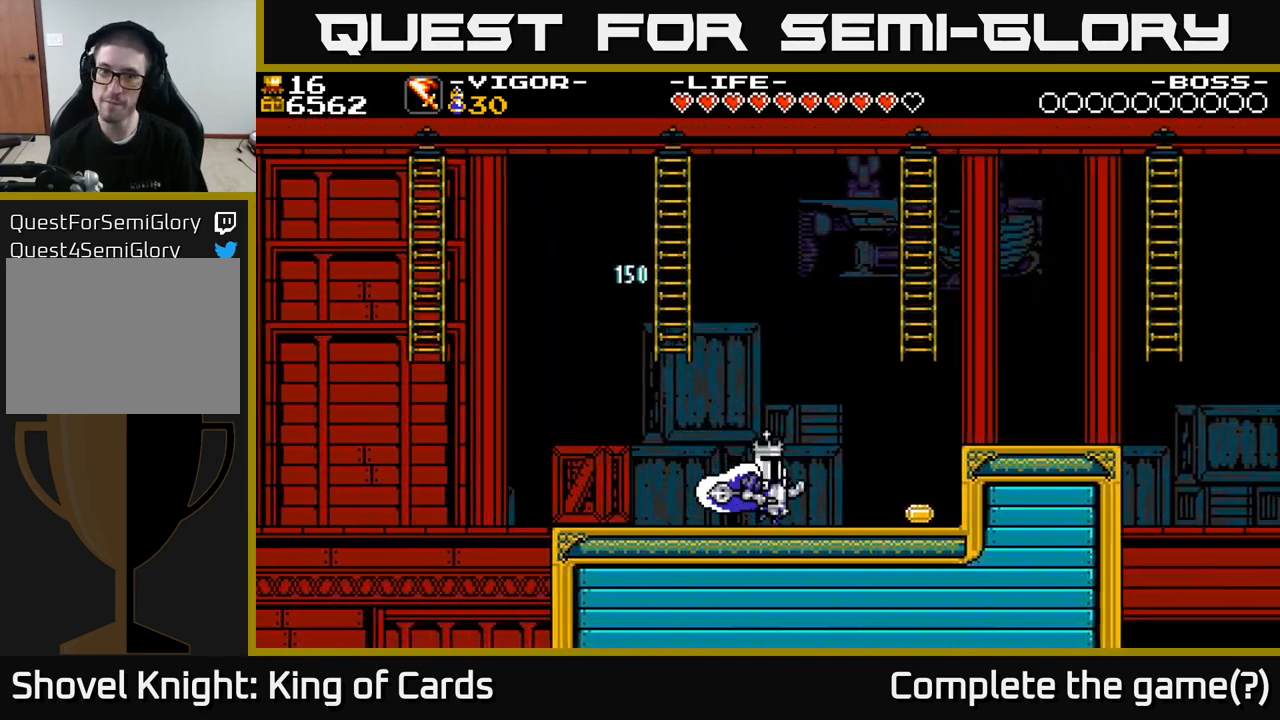
{"buttons": ["A", "DPAD_RIGHT"], "right_stick": "center", "events": [[417, "A", "down"]]}
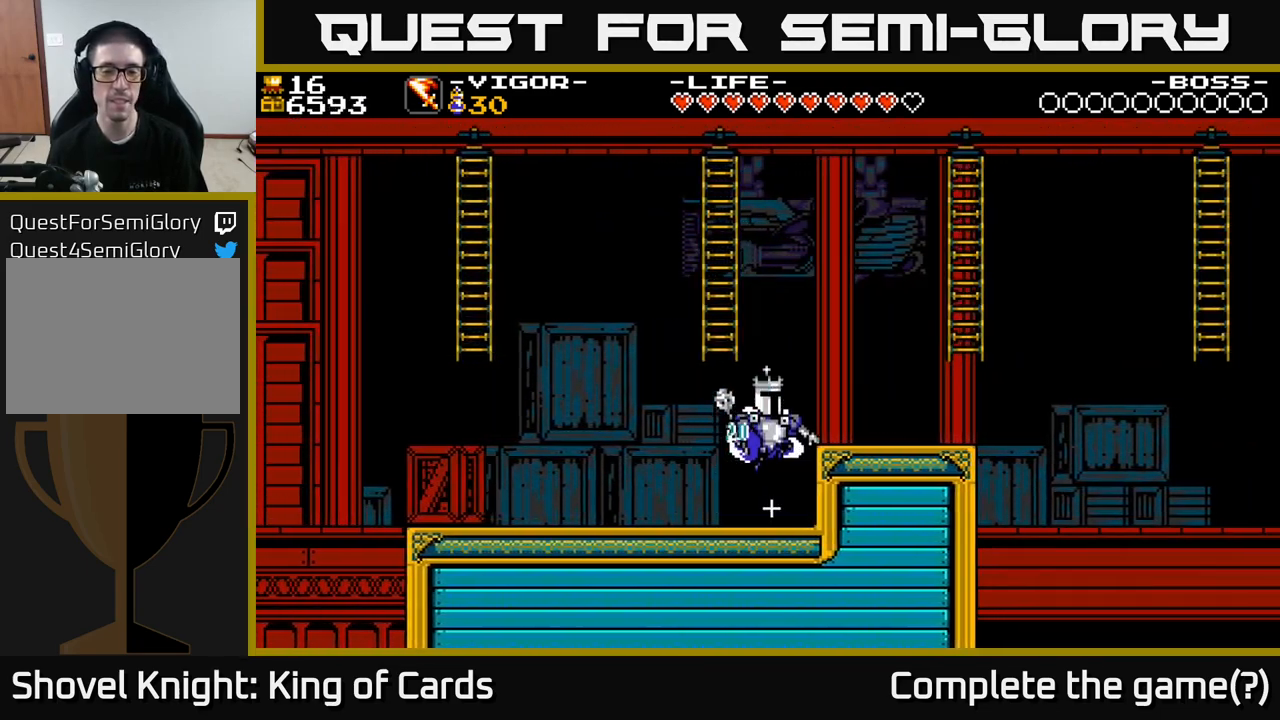
{"buttons": ["DPAD_RIGHT"], "right_stick": "center", "events": [[50, "A", "up"]]}
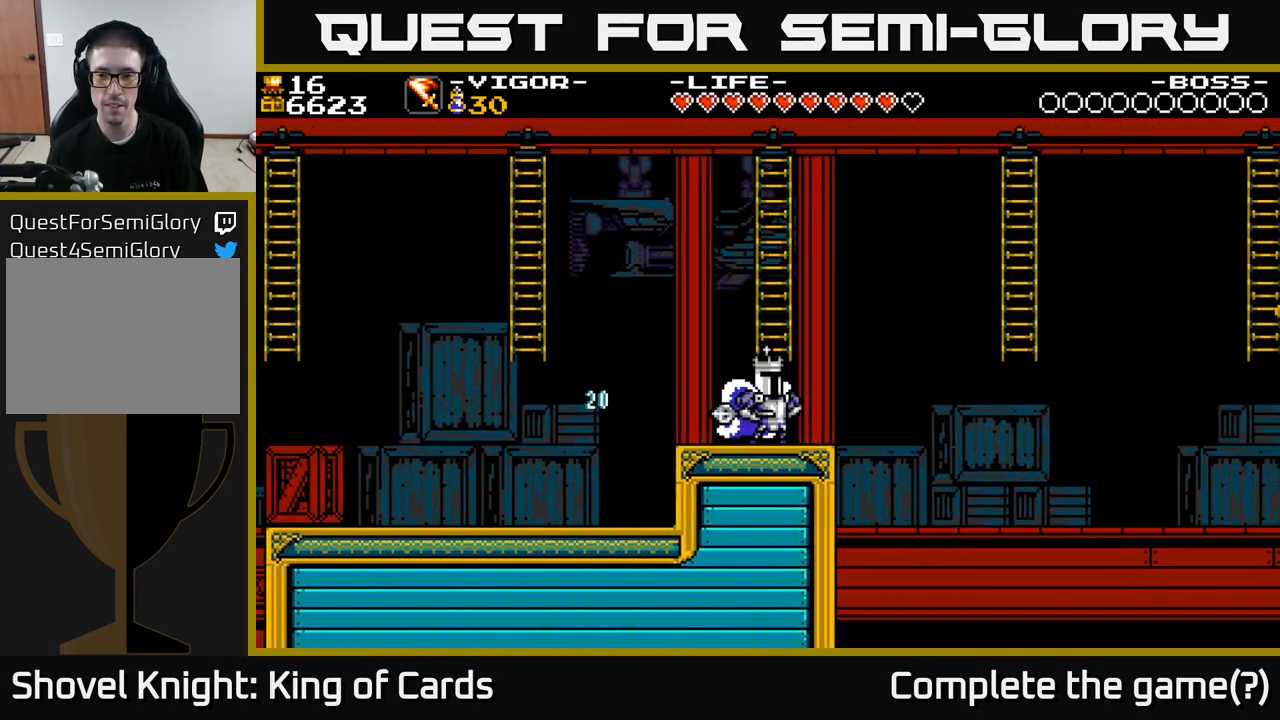
{"buttons": ["A", "DPAD_UP", "DPAD_RIGHT"], "right_stick": "center", "events": [[183, "A", "down"], [483, "DPAD_UP", "down"]]}
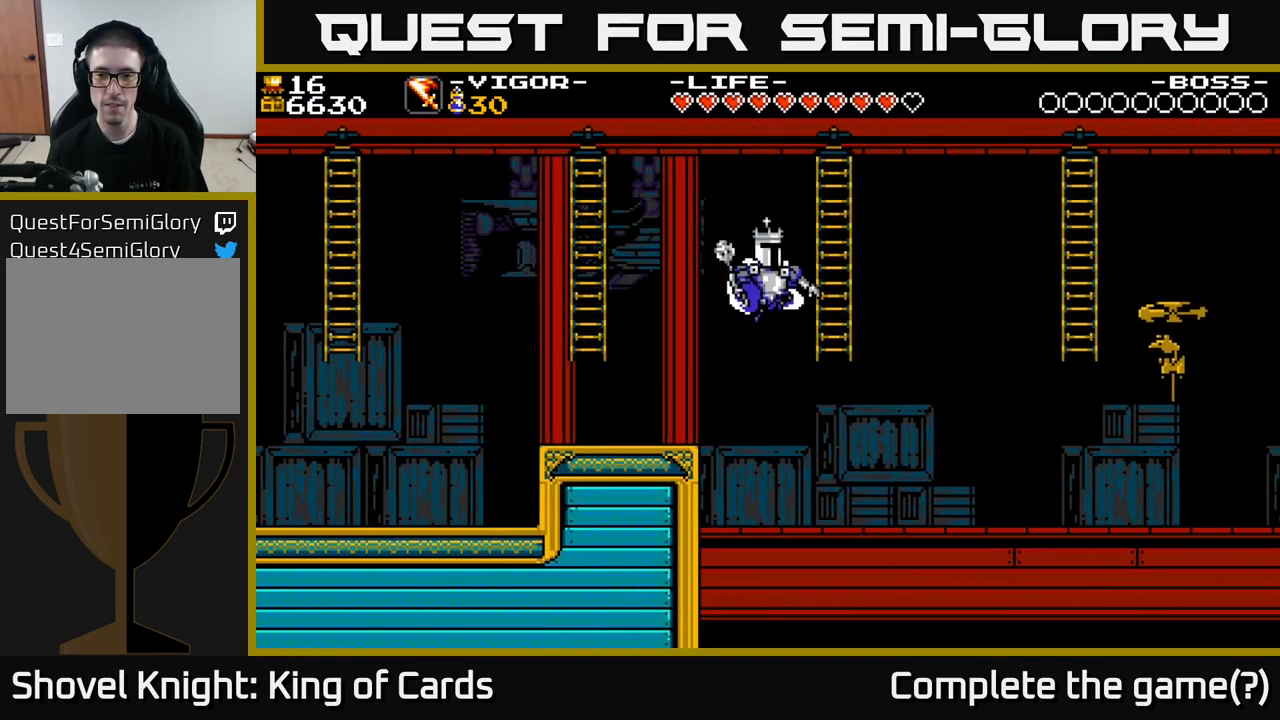
{"buttons": ["DPAD_RIGHT"], "right_stick": "center", "events": [[167, "A", "up"], [167, "X", "down"], [183, "DPAD_UP", "up"], [317, "X", "up"]]}
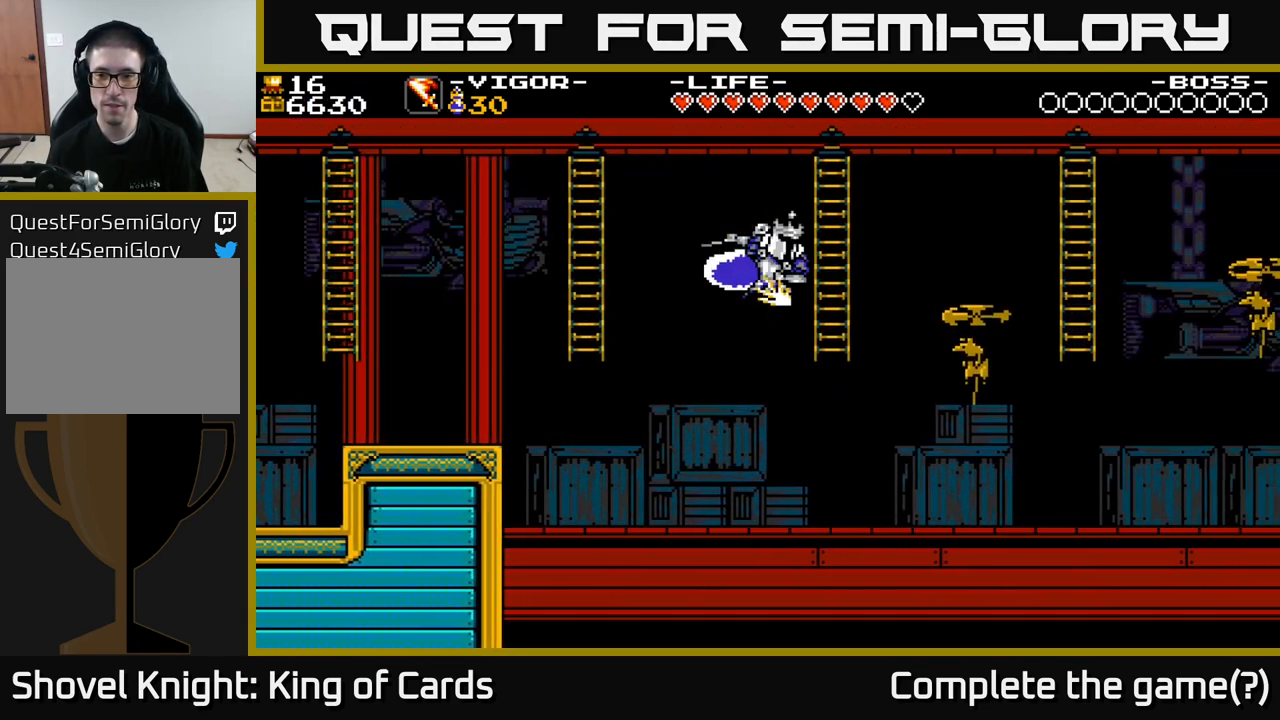
{"buttons": ["DPAD_RIGHT"], "right_stick": "center", "events": [[50, "DPAD_UP", "down"], [67, "DPAD_RIGHT", "up"], [200, "DPAD_UP", "up"], [217, "DPAD_RIGHT", "down"], [250, "DPAD_DOWN", "down"], [267, "DPAD_RIGHT", "up"], [467, "DPAD_RIGHT", "down"], [500, "DPAD_DOWN", "up"]]}
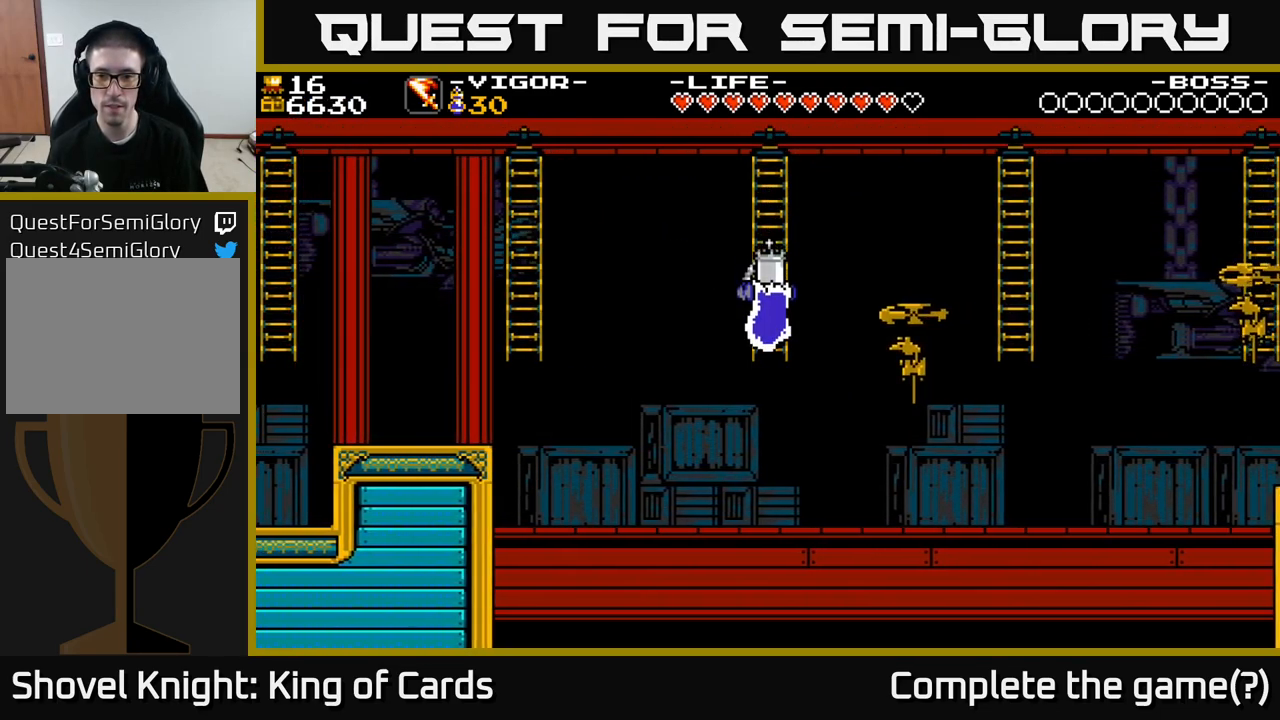
{"buttons": ["DPAD_RIGHT"], "right_stick": "center", "events": [[67, "X", "down"], [183, "X", "up"]]}
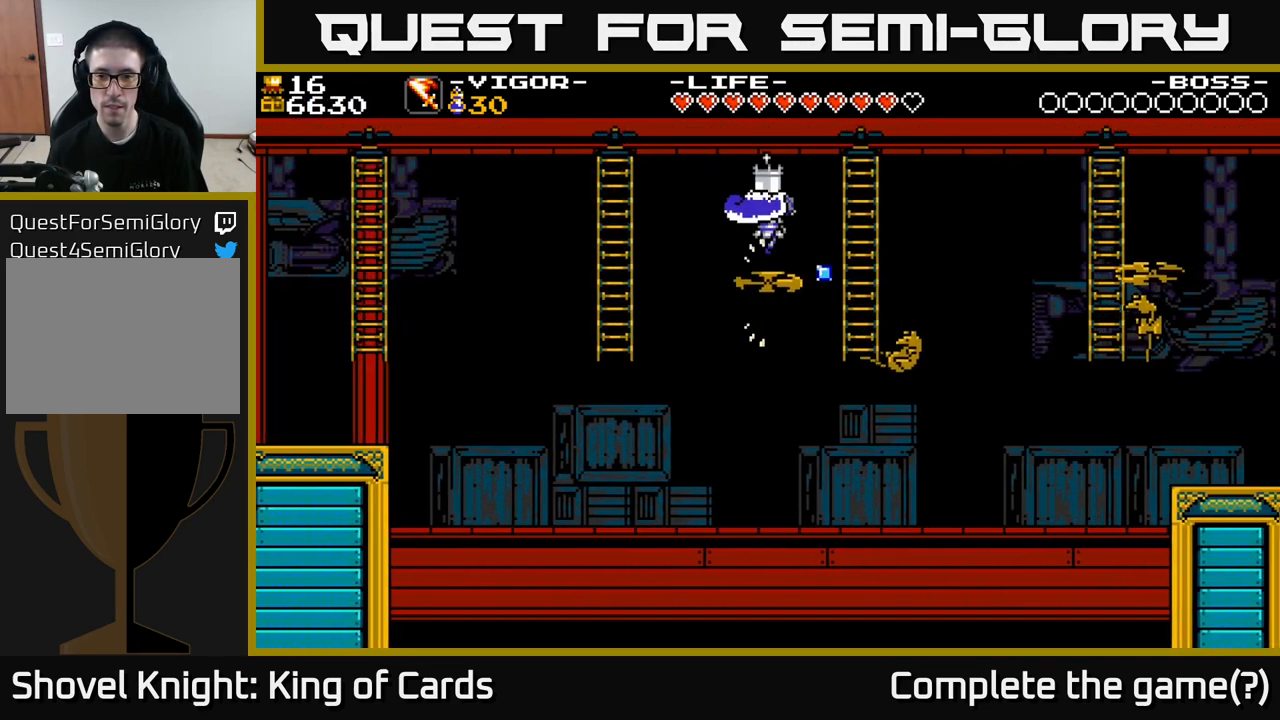
{"buttons": ["DPAD_RIGHT"], "right_stick": "center", "events": []}
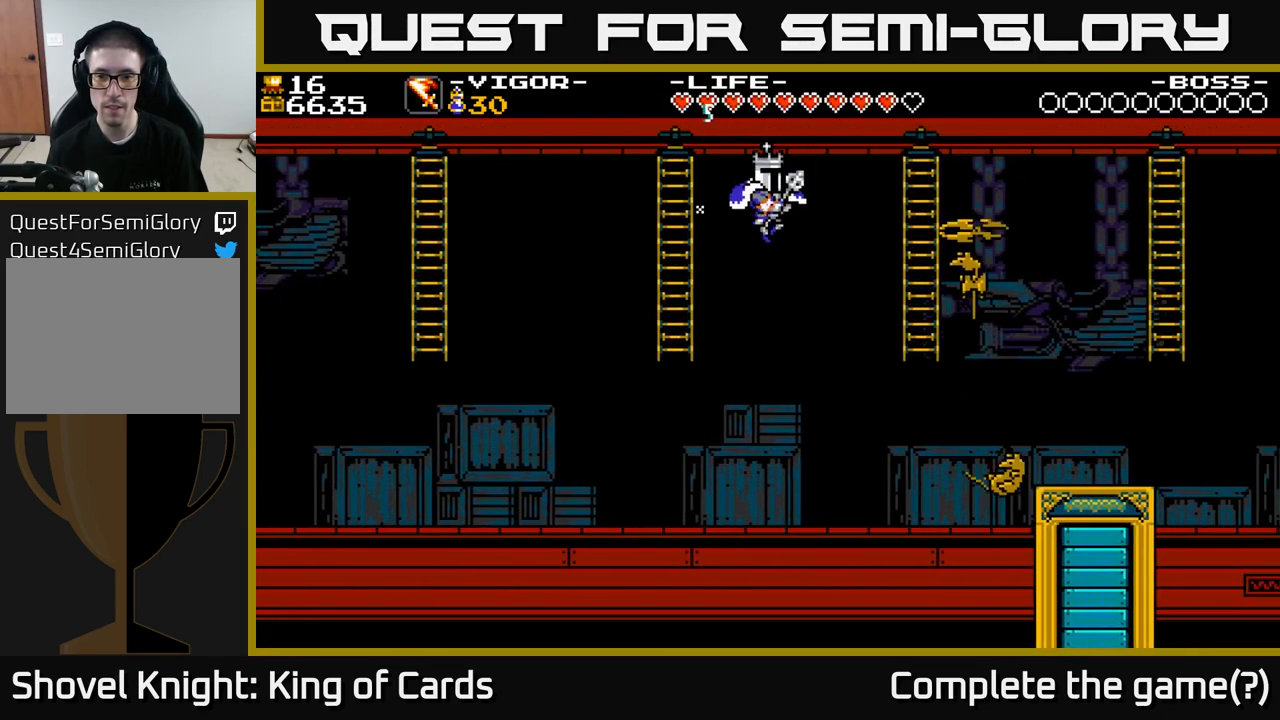
{"buttons": ["X", "DPAD_UP", "DPAD_RIGHT"], "right_stick": "center", "events": [[150, "DPAD_UP", "down"], [183, "DPAD_RIGHT", "up"], [200, "DPAD_RIGHT", "down"], [283, "X", "down"], [466, "X", "up"], [516, "X", "down"]]}
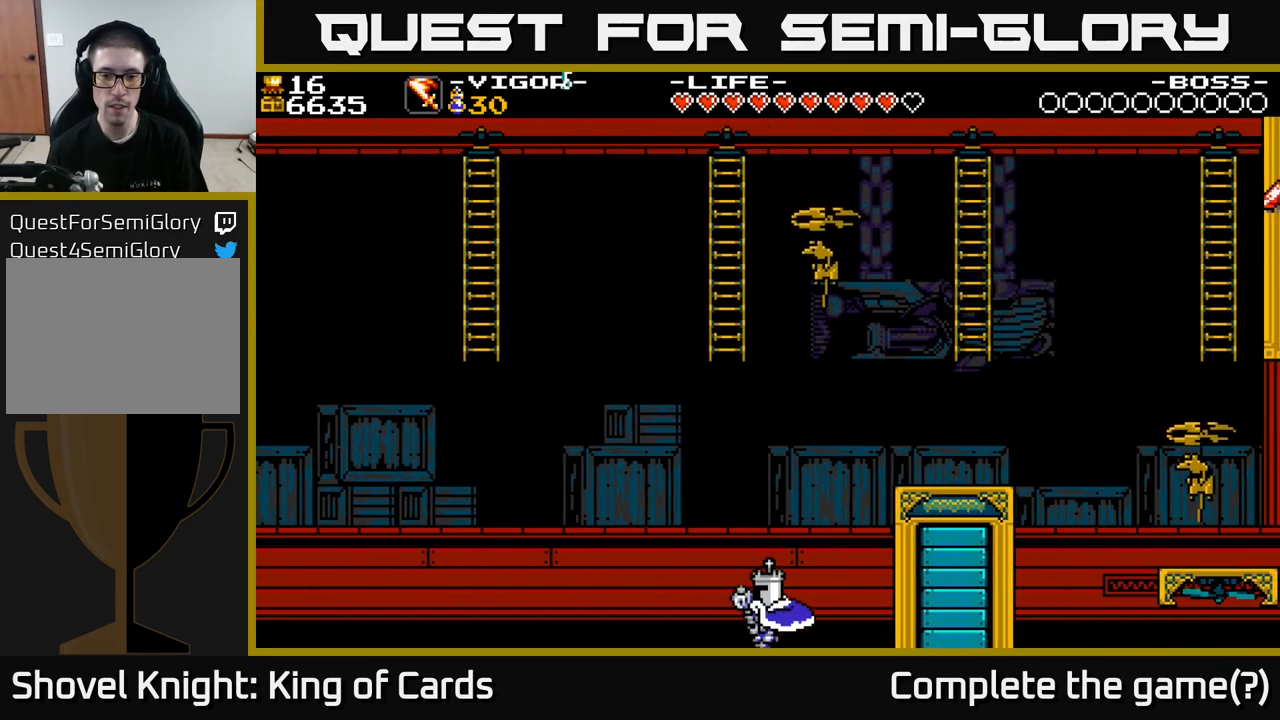
{"buttons": [], "right_stick": "center", "events": [[33, "A", "down"], [67, "DPAD_UP", "up"], [117, "X", "up"], [233, "A", "up"], [433, "DPAD_RIGHT", "up"]]}
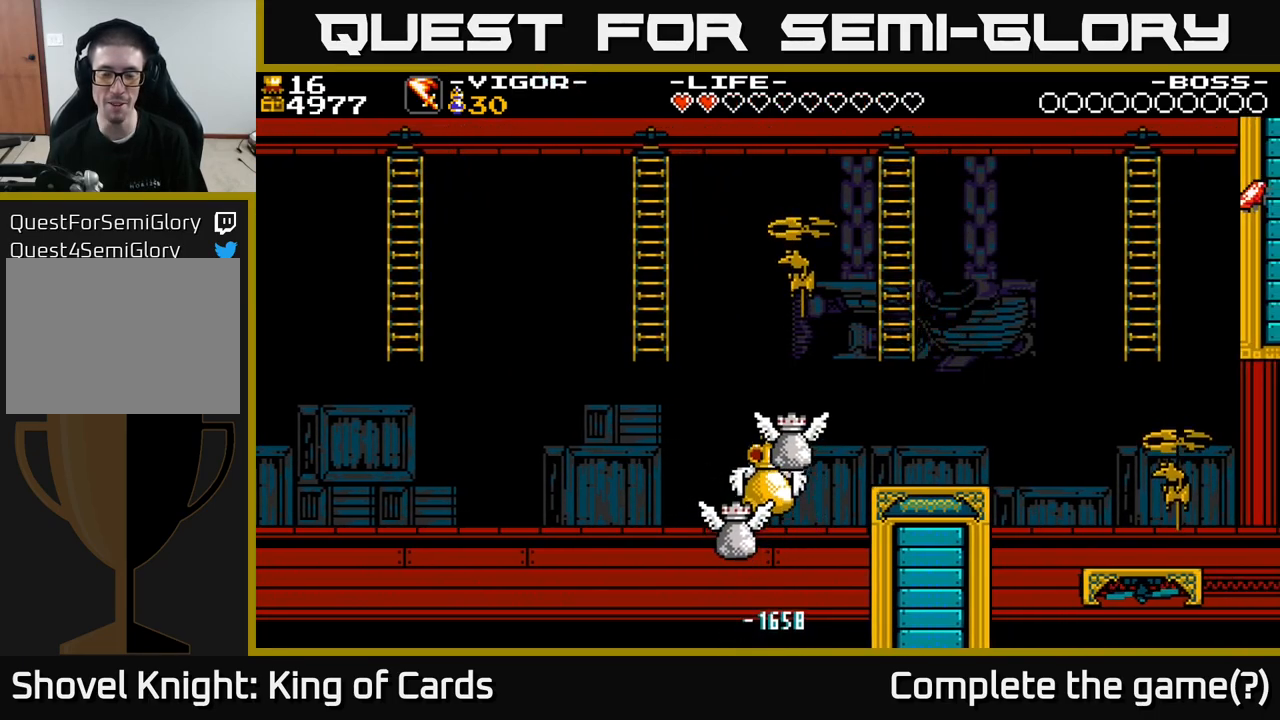
{"buttons": [], "right_stick": "center", "events": []}
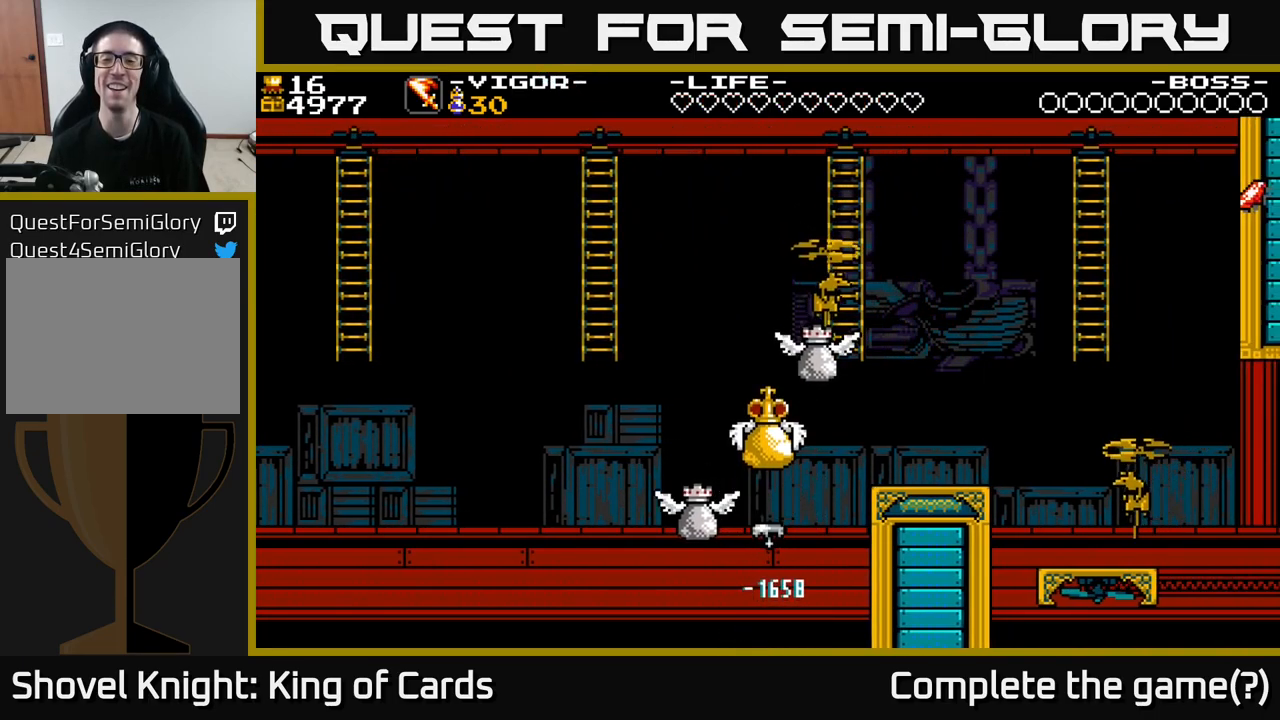
{"buttons": [], "right_stick": "center", "events": []}
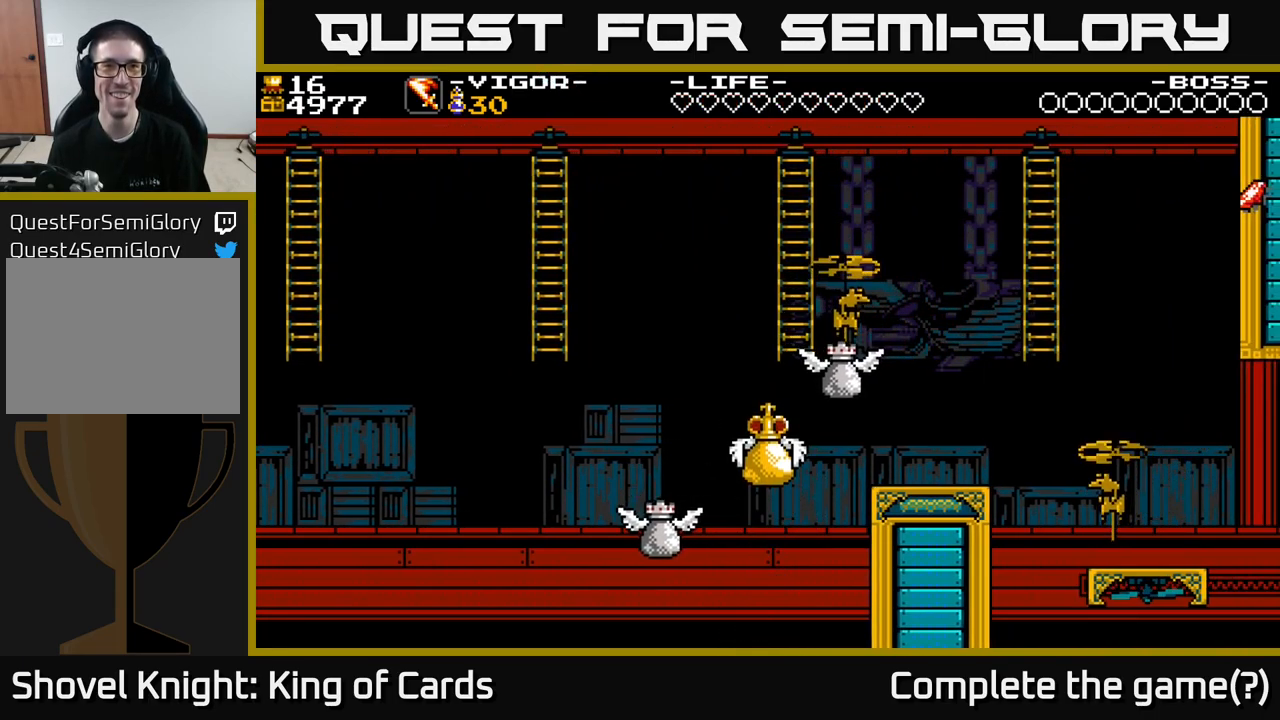
{"buttons": [], "right_stick": "center", "events": []}
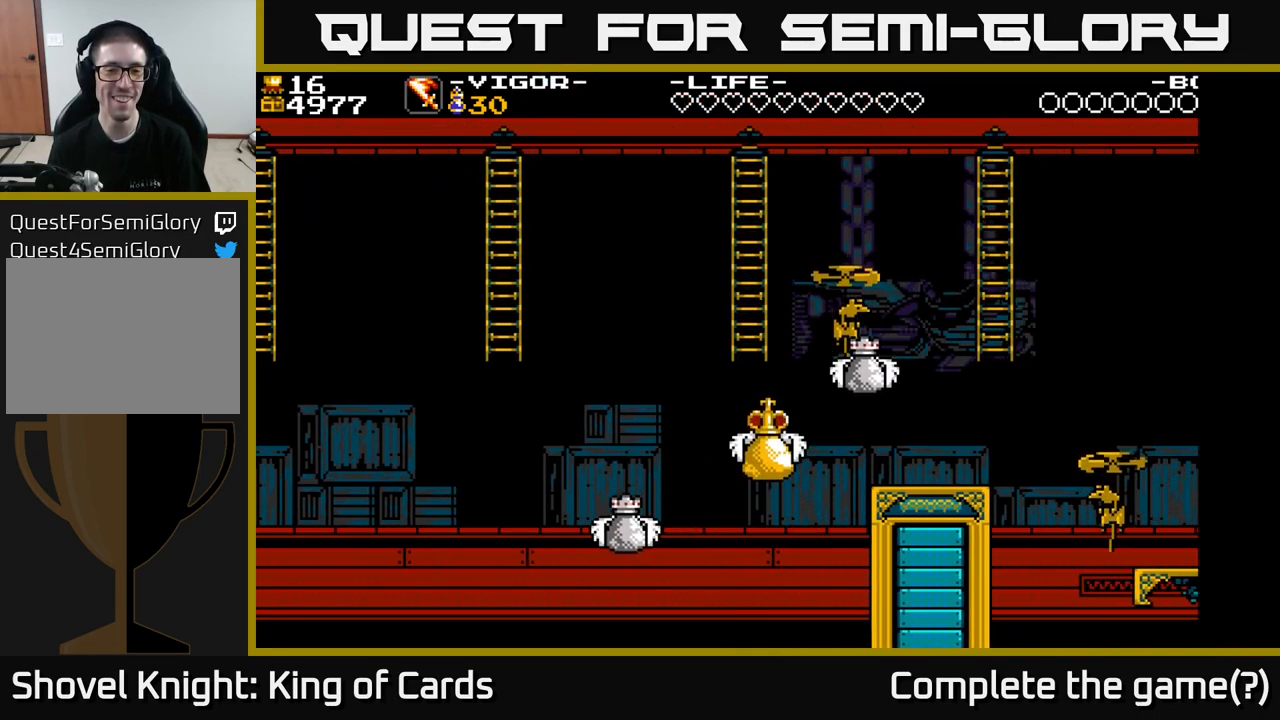
{"buttons": [], "right_stick": "center", "events": []}
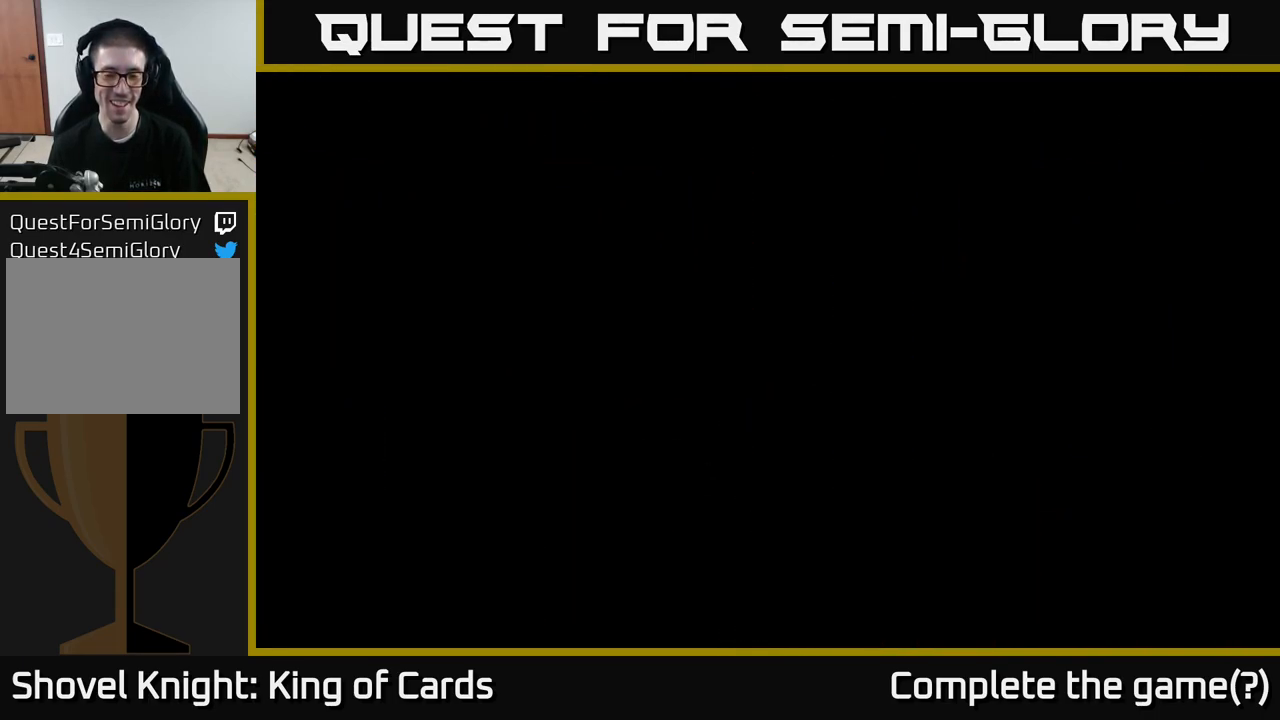
{"buttons": [], "right_stick": "center", "events": []}
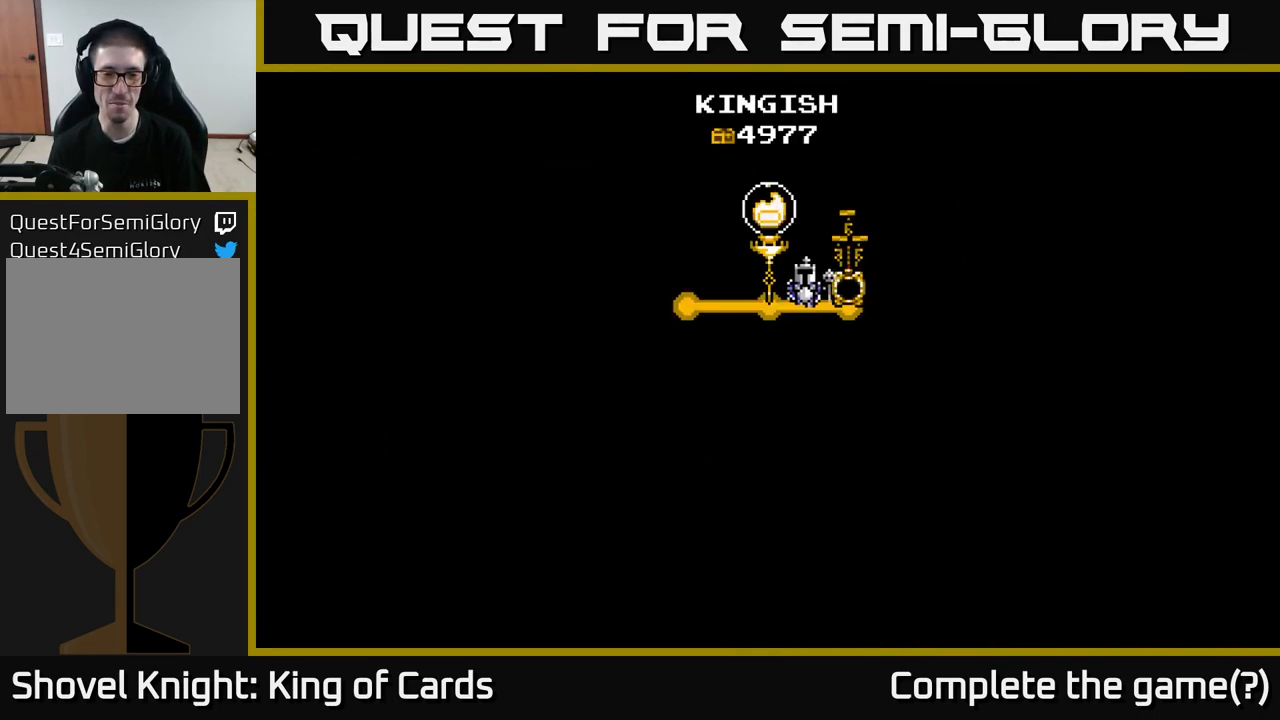
{"buttons": [], "right_stick": "center", "events": []}
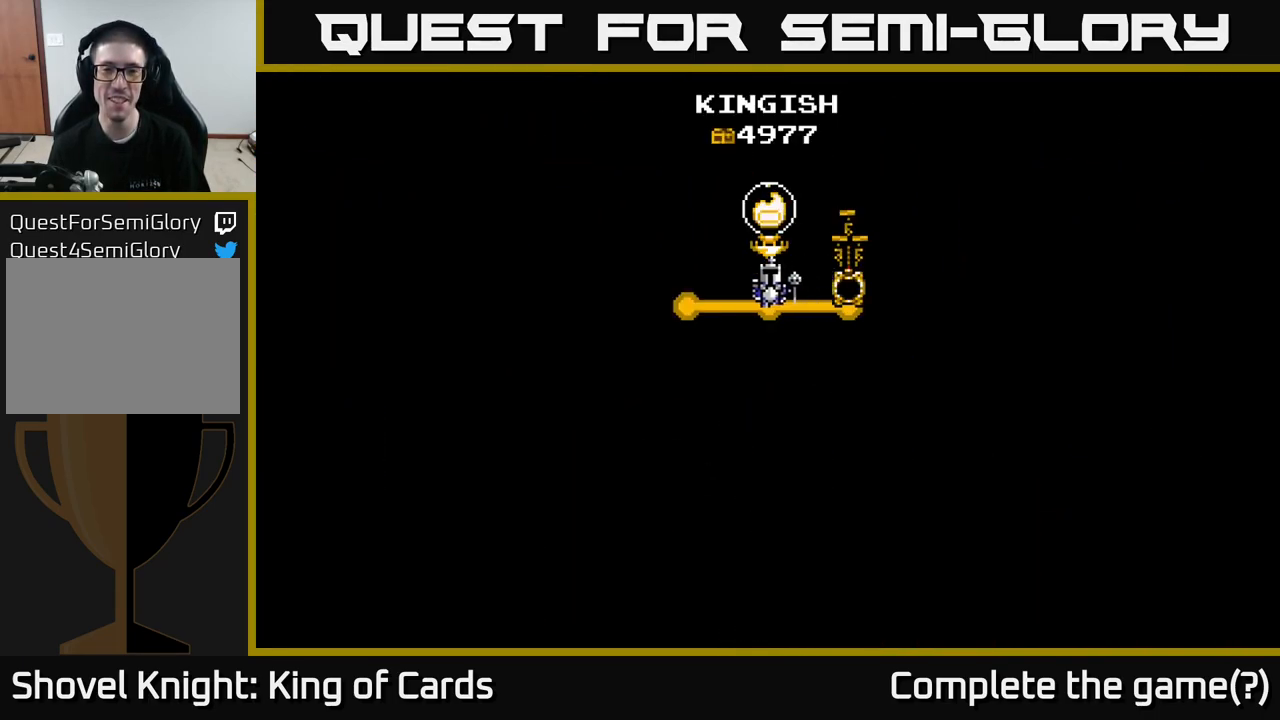
{"buttons": [], "right_stick": "center", "events": []}
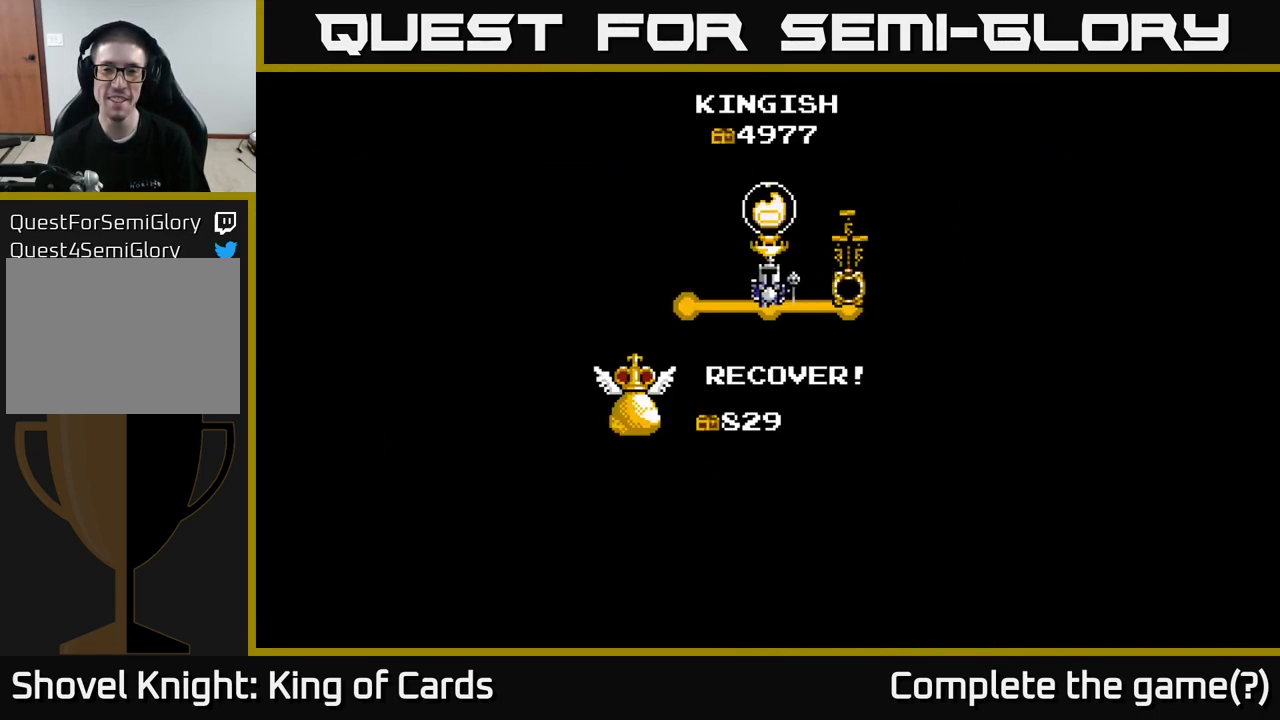
{"buttons": ["A"], "right_stick": "center", "events": [[167, "A", "down"], [267, "A", "up"], [467, "A", "down"]]}
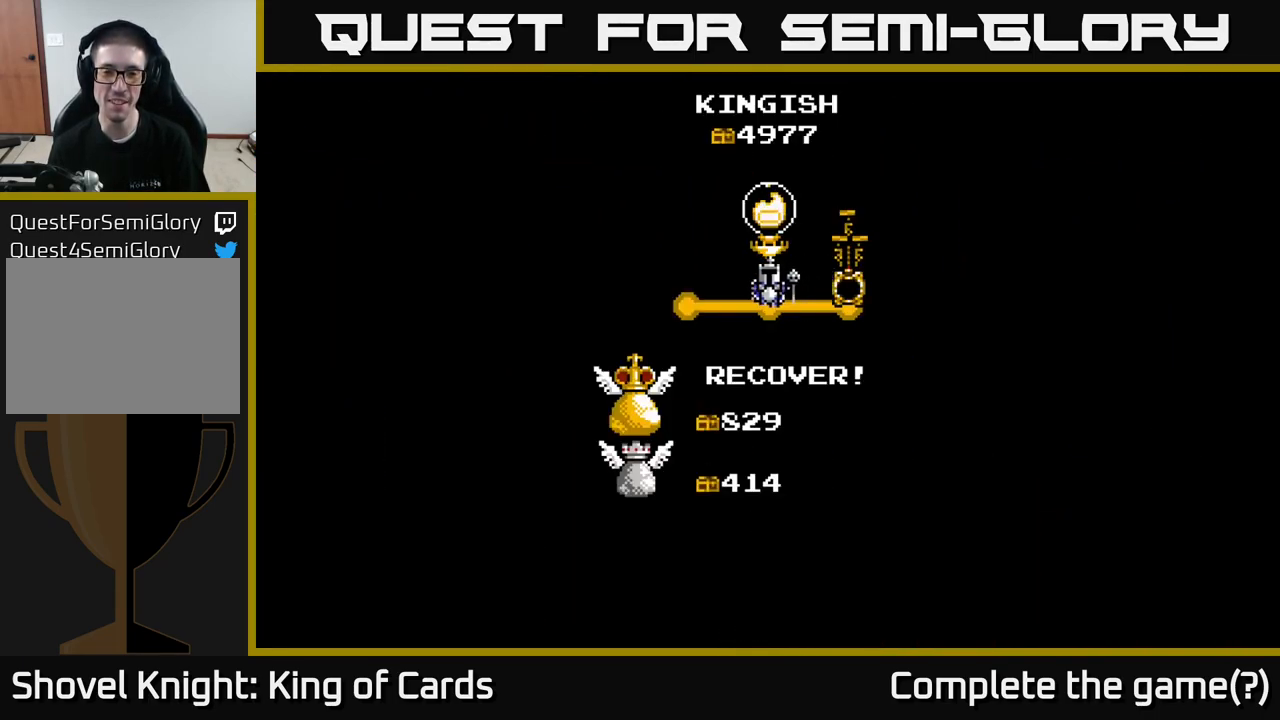
{"buttons": ["A"], "right_stick": "center", "events": [[117, "A", "up"], [233, "A", "down"], [367, "A", "up"], [500, "A", "down"]]}
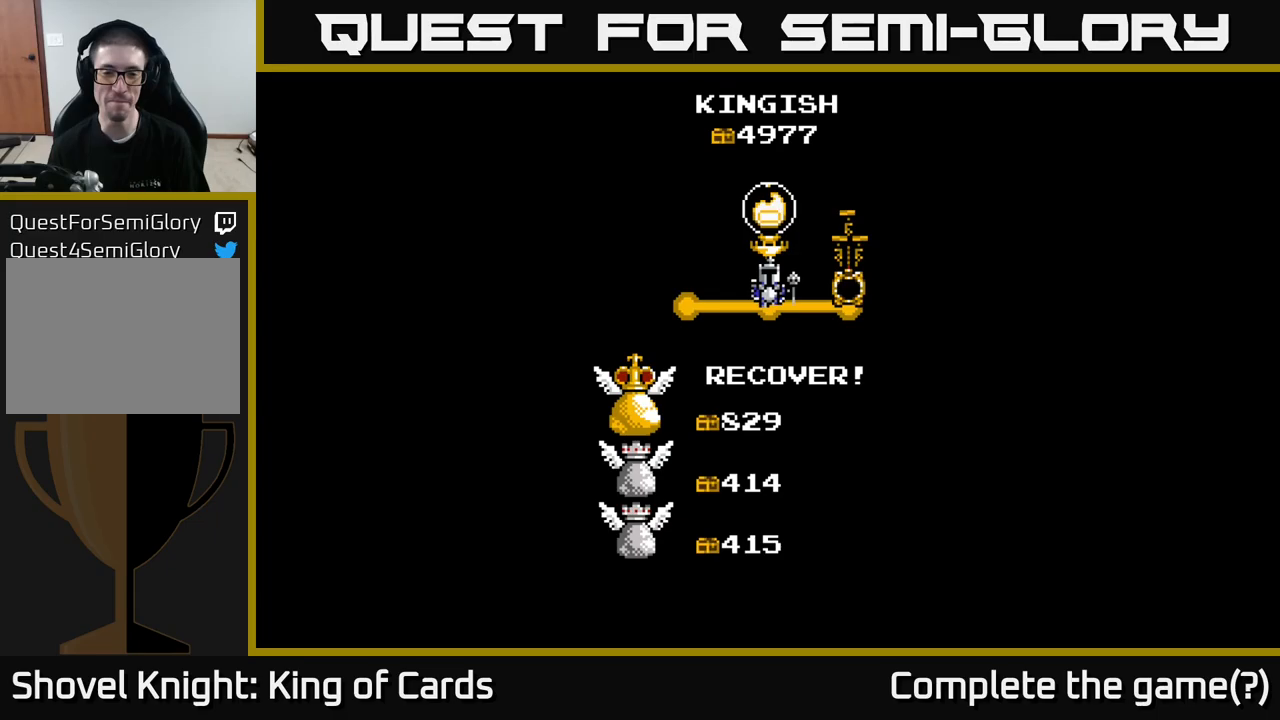
{"buttons": ["A"], "right_stick": "center", "events": [[184, "A", "up"], [434, "A", "down"]]}
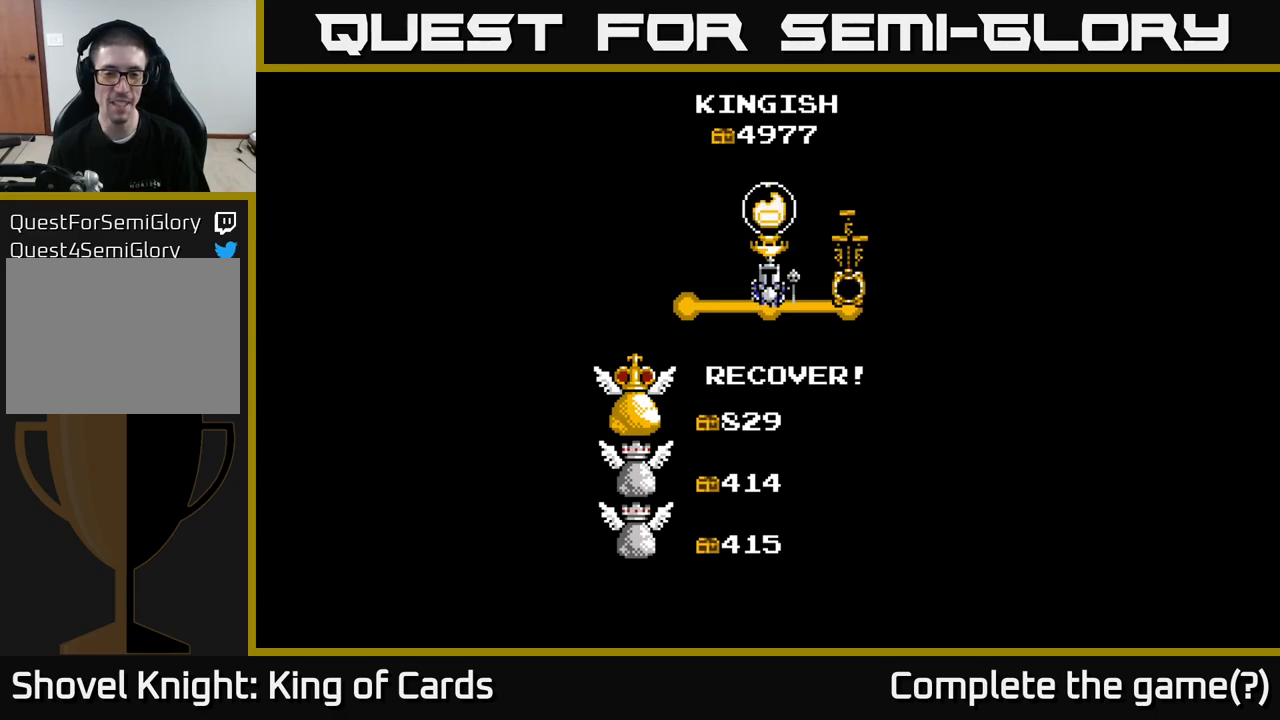
{"buttons": [], "right_stick": "center", "events": [[100, "A", "up"]]}
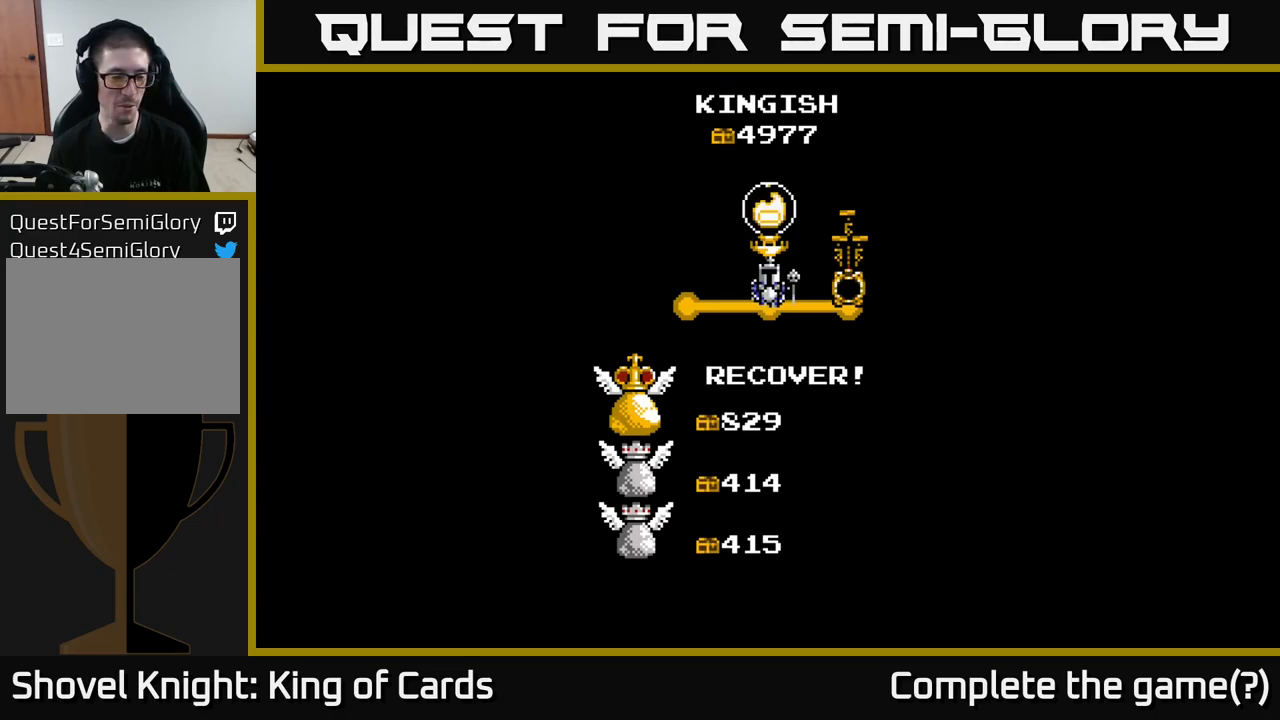
{"buttons": [], "right_stick": "center", "events": []}